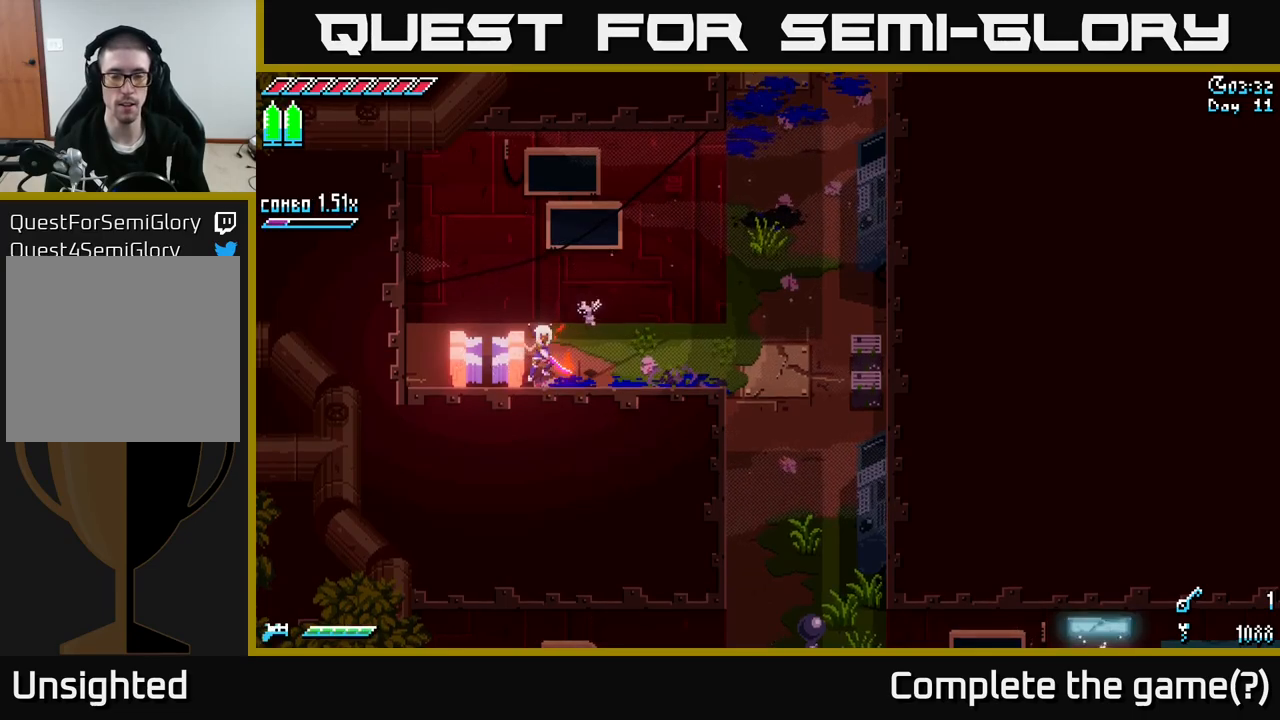
Gameplay with a controller (Xbox layout); each line is a JSON object with the inputs held at the frame after it. "events" lists button and stick changes between this image and that frame as [ms after this image, input, new state], when the widget could be followed in between.
{"buttons": ["X"], "left_stick": "right", "right_stick": "center", "events": []}
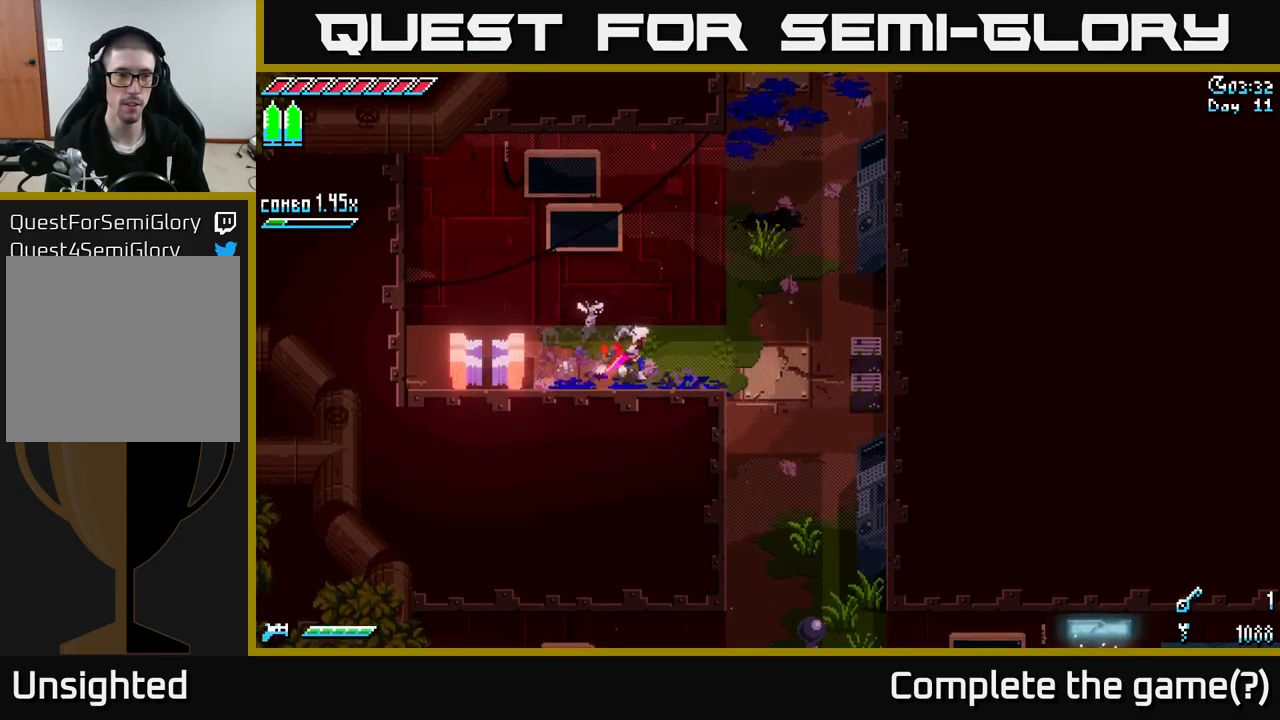
{"buttons": [], "left_stick": "down", "right_stick": "center", "events": [[300, "R2", "down"], [383, "X", "up"], [417, "R2", "up"], [450, "left_stick", "center"], [500, "left_stick", "down"]]}
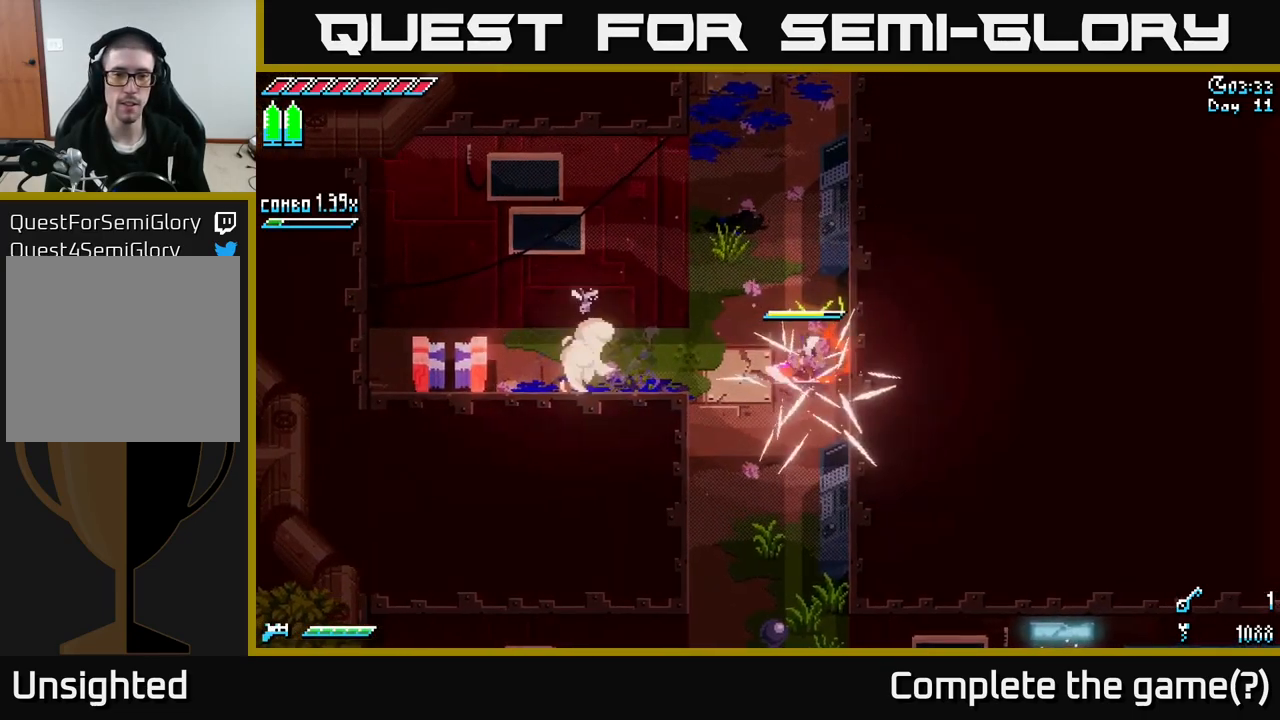
{"buttons": ["X"], "left_stick": "down-left", "right_stick": "center", "events": [[283, "left_stick", "down-left"], [350, "X", "down"]]}
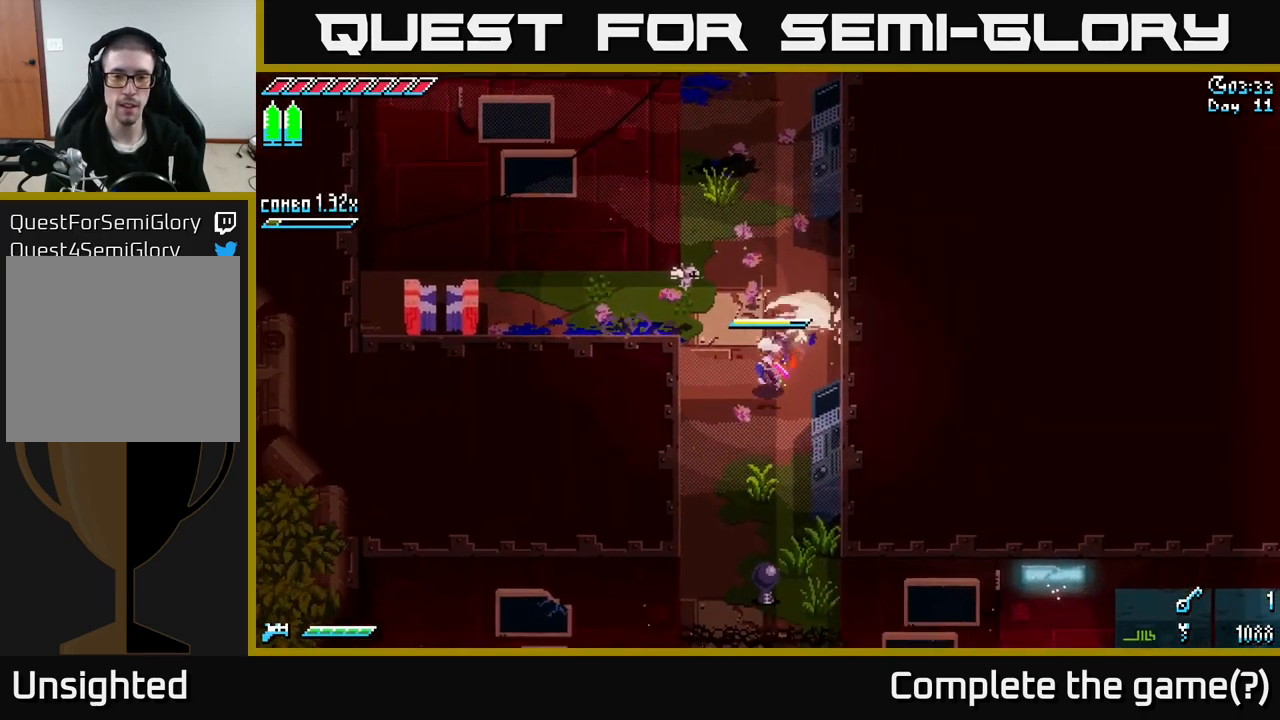
{"buttons": ["X"], "left_stick": "down", "right_stick": "center", "events": [[67, "left_stick", "down"]]}
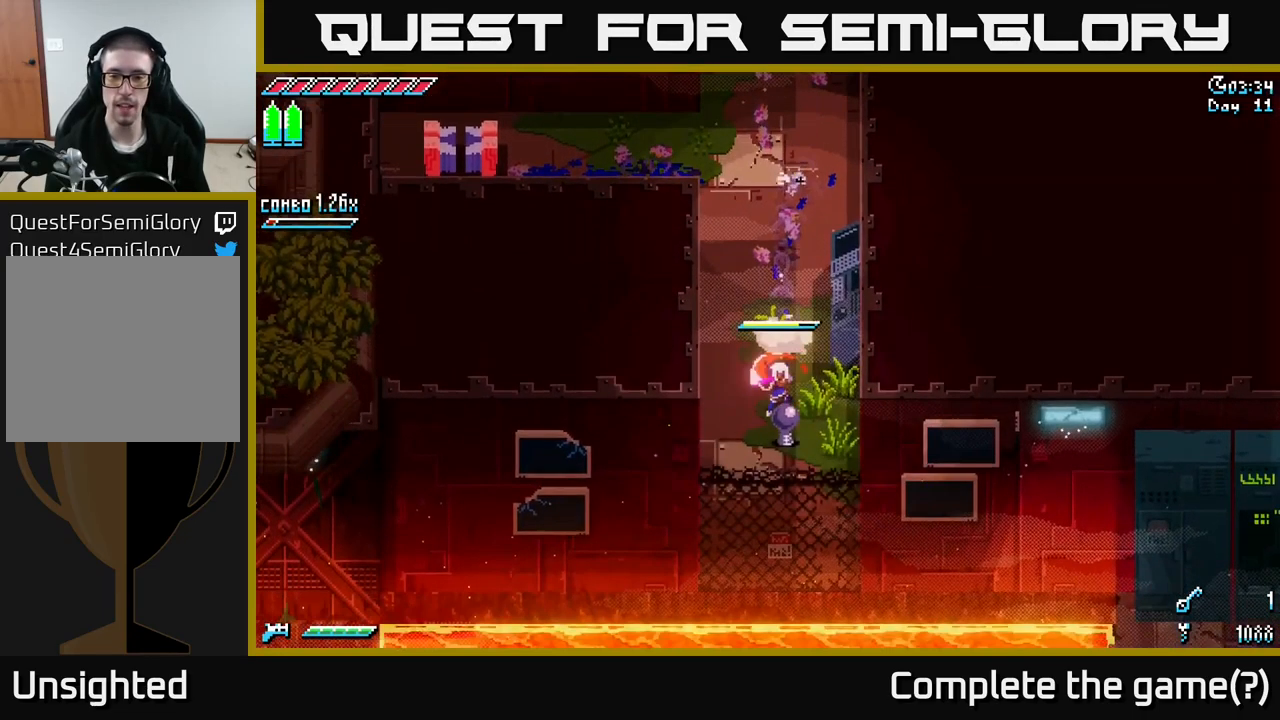
{"buttons": [], "left_stick": "center", "right_stick": "center", "events": [[17, "R2", "down"], [50, "X", "up"], [150, "R2", "up"], [167, "left_stick", "center"]]}
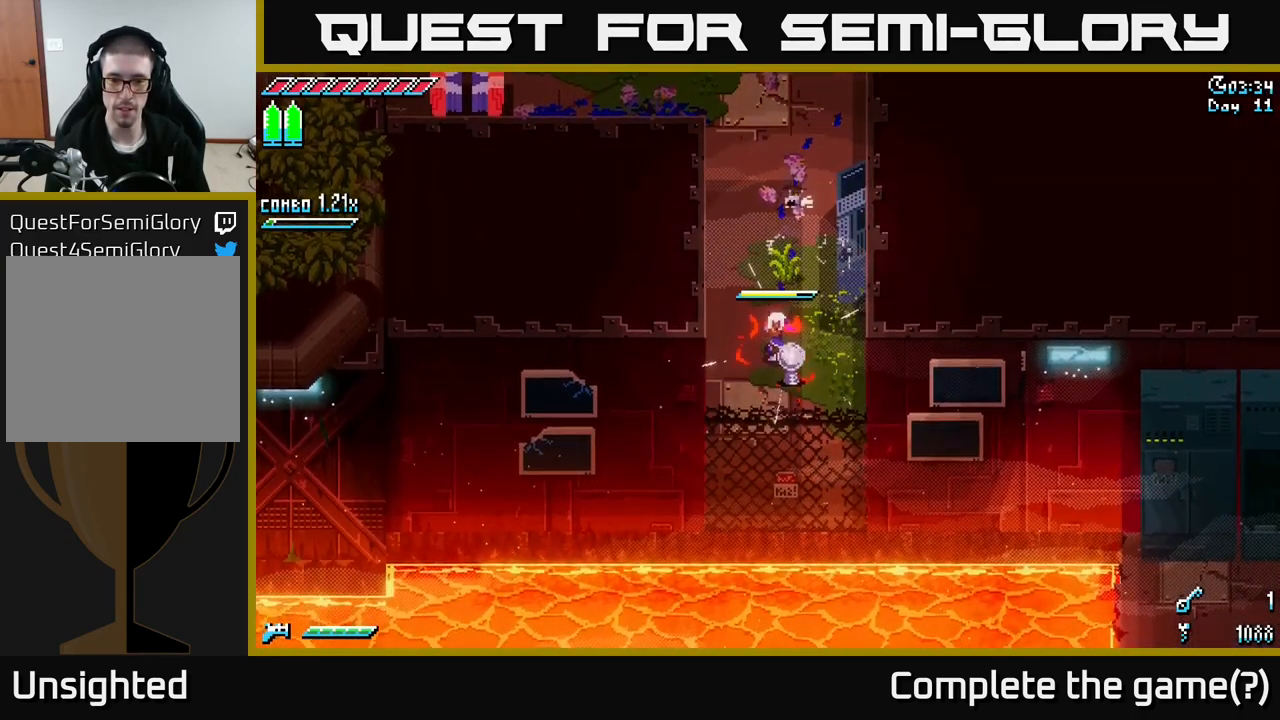
{"buttons": [], "left_stick": "center", "right_stick": "center", "events": []}
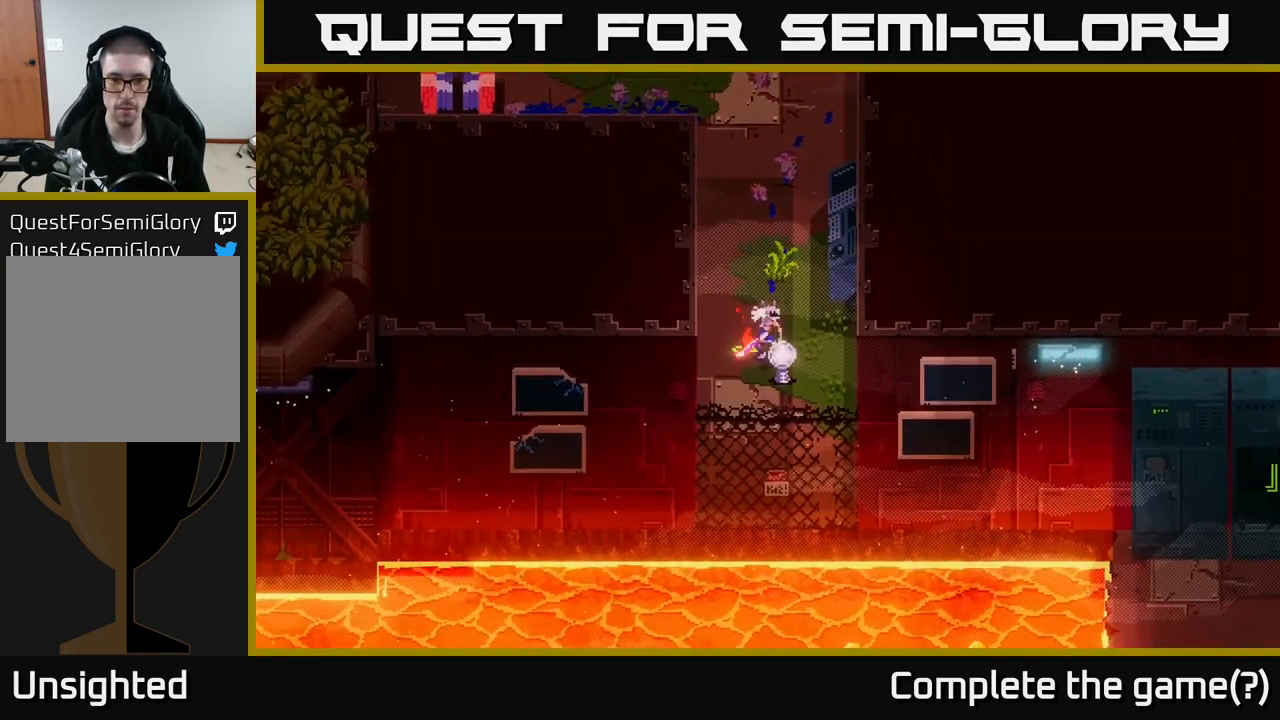
{"buttons": [], "left_stick": "center", "right_stick": "center", "events": [[50, "right_stick", "down"], [500, "right_stick", "center"]]}
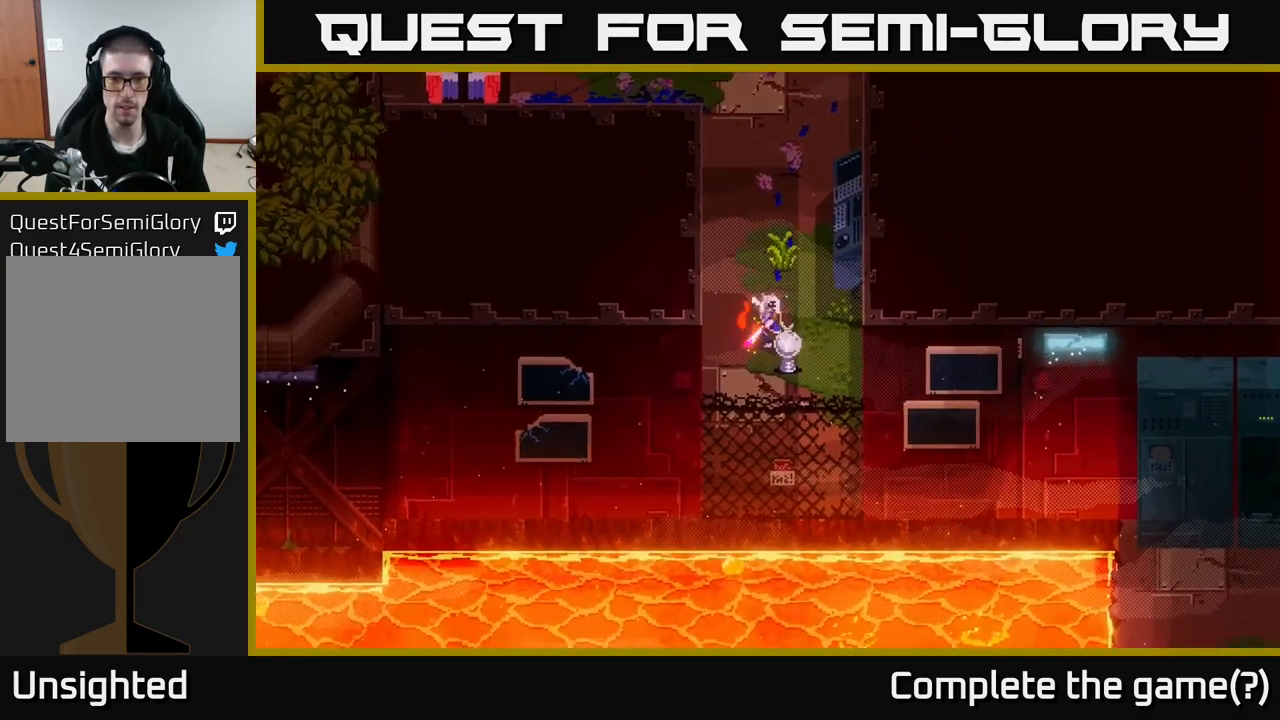
{"buttons": [], "left_stick": "center", "right_stick": "center", "events": []}
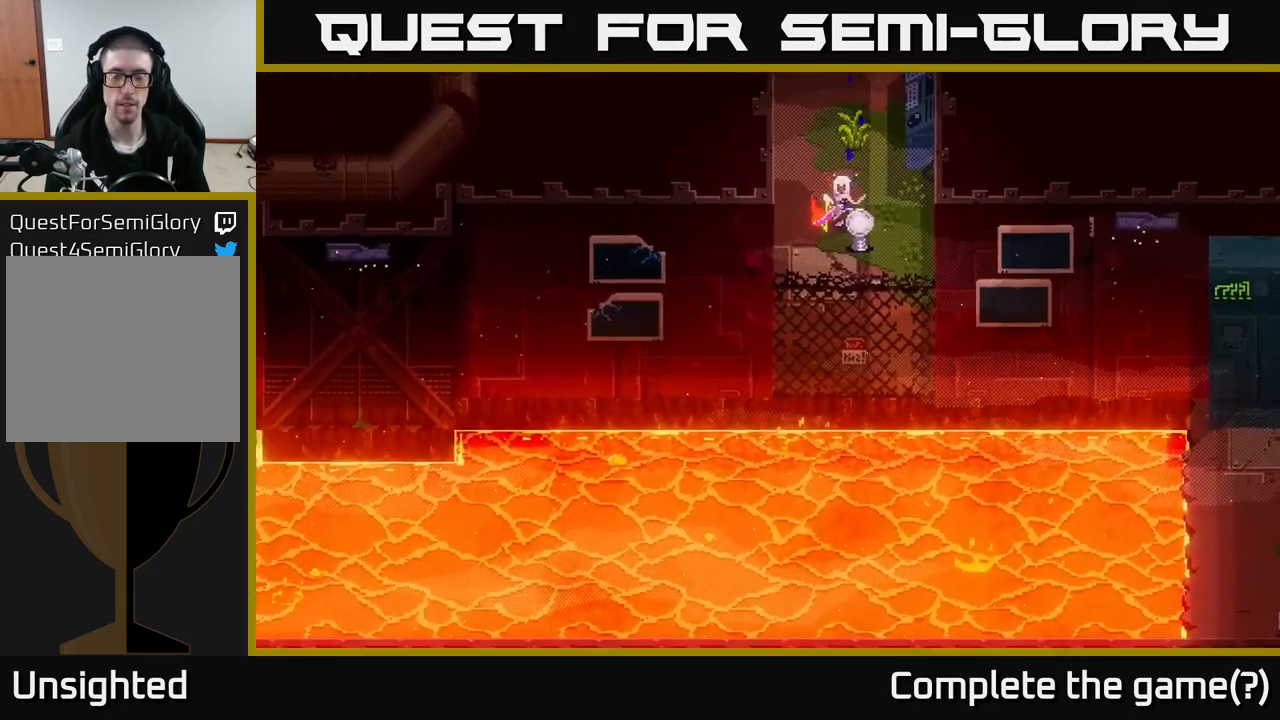
{"buttons": [], "left_stick": "center", "right_stick": "center", "events": []}
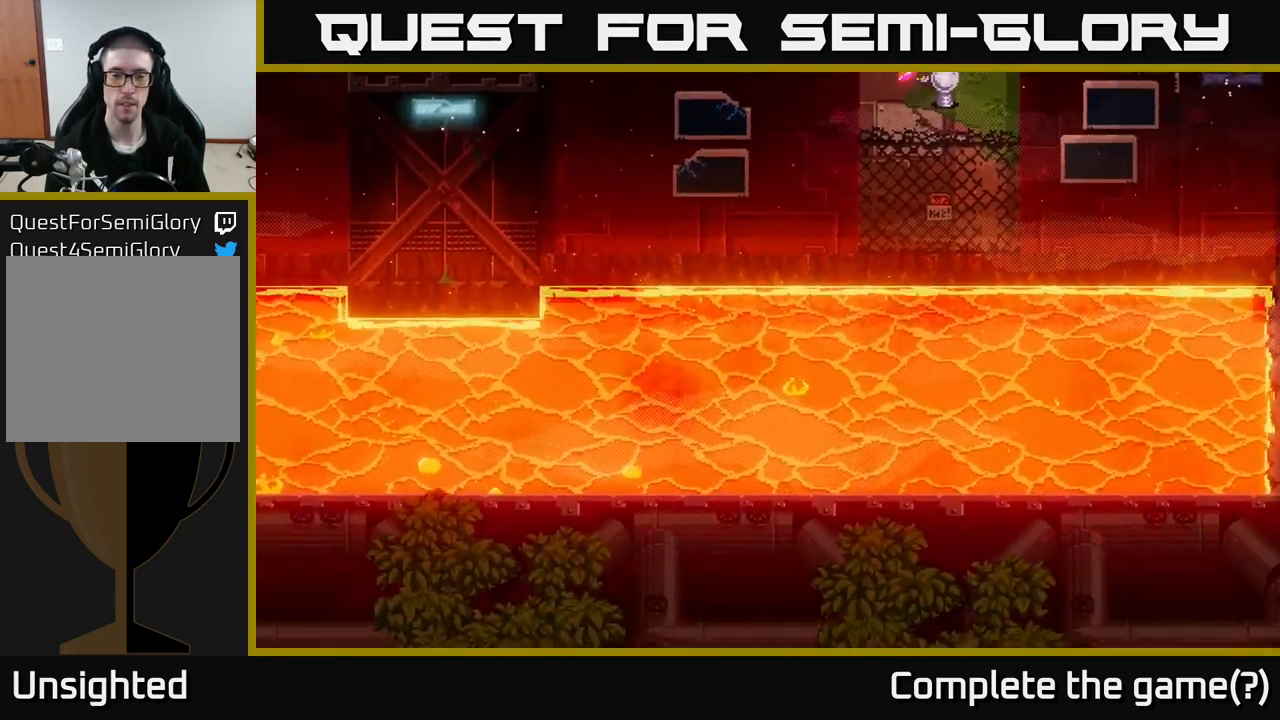
{"buttons": [], "left_stick": "center", "right_stick": "center", "events": []}
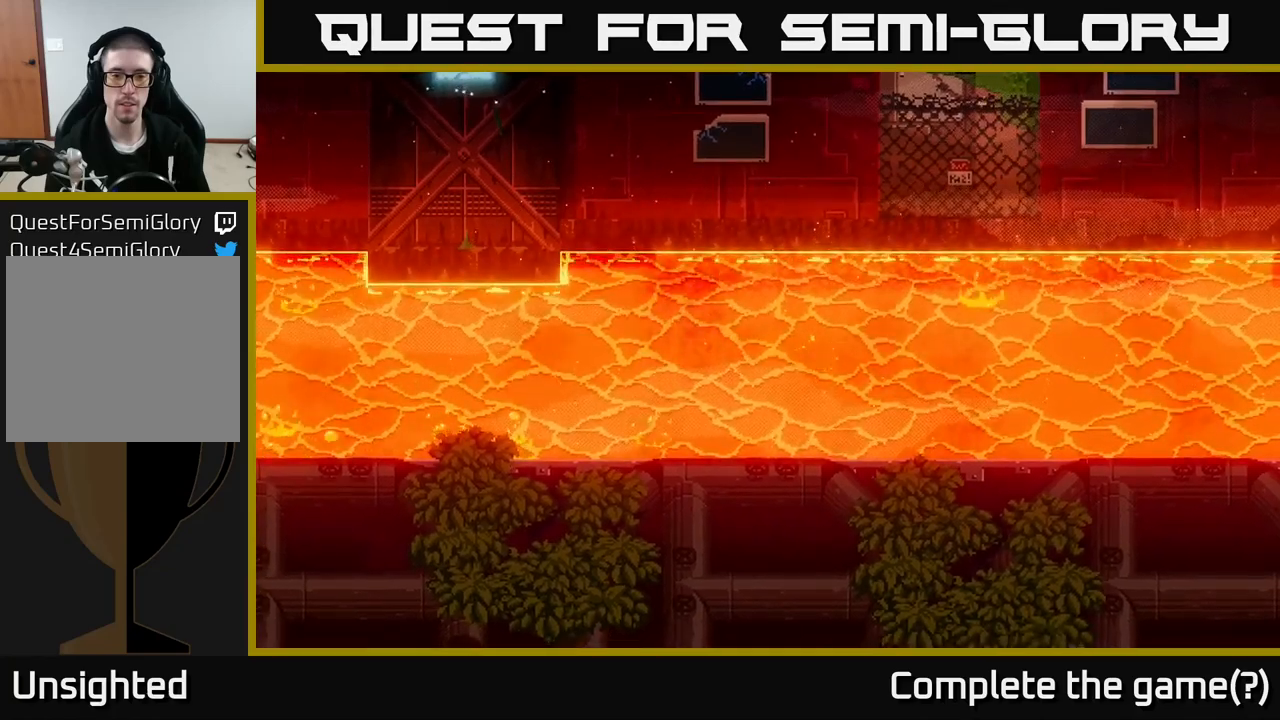
{"buttons": [], "left_stick": "center", "right_stick": "center", "events": []}
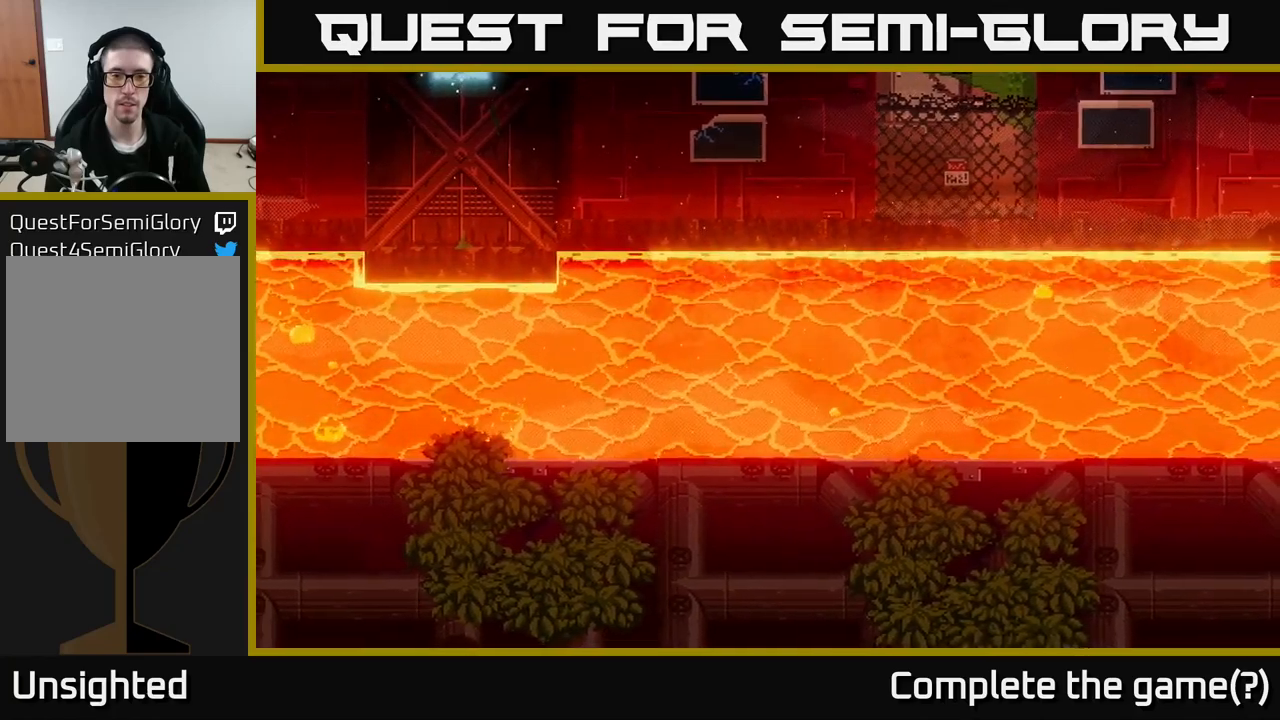
{"buttons": [], "left_stick": "center", "right_stick": "center", "events": []}
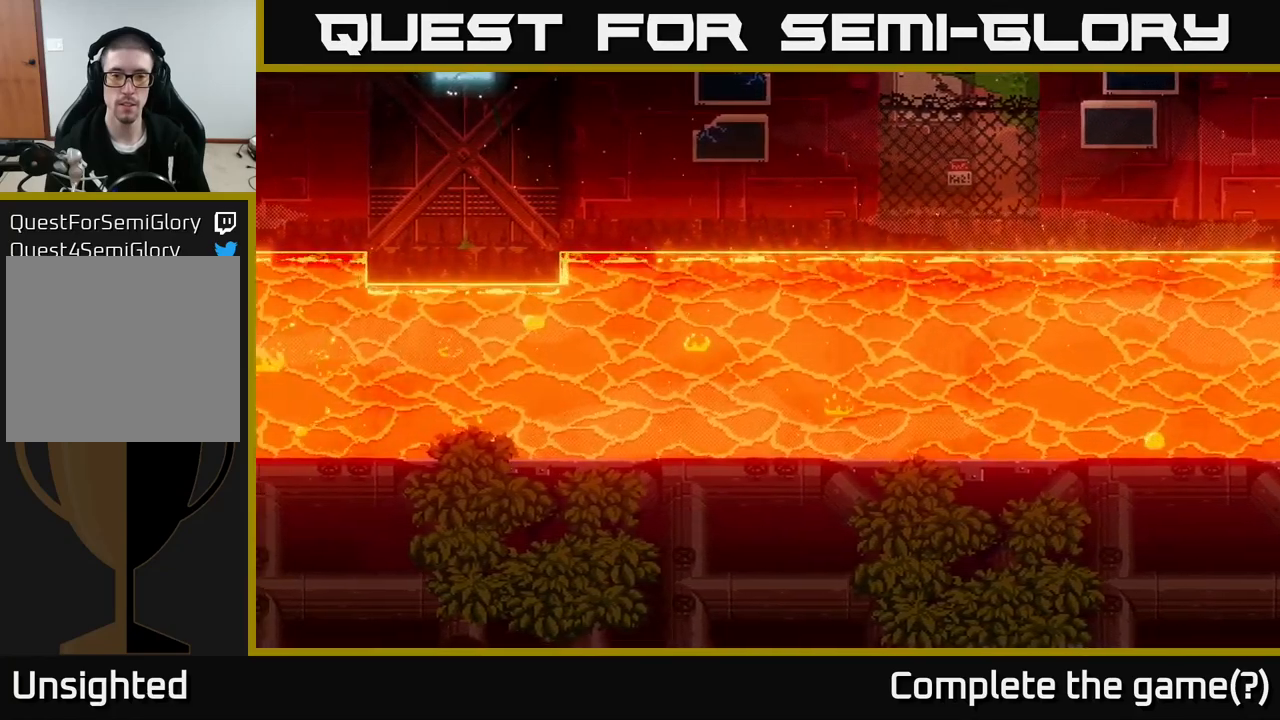
{"buttons": [], "left_stick": "center", "right_stick": "center", "events": []}
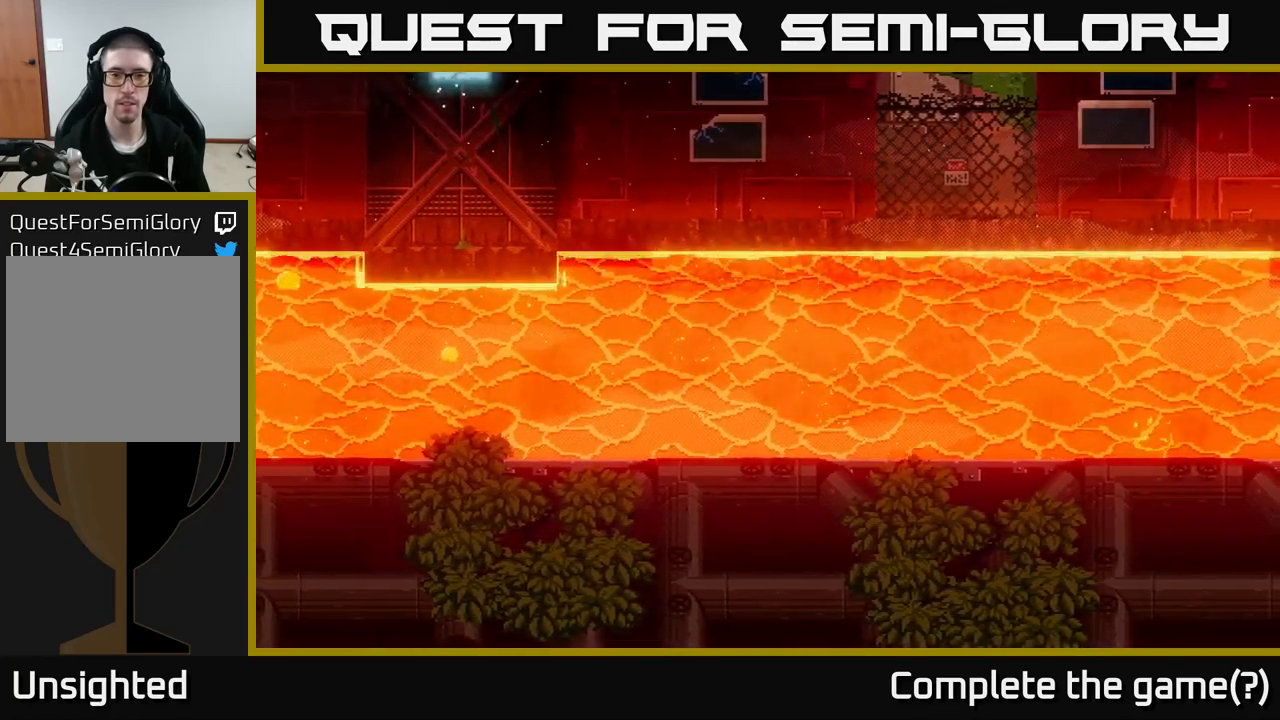
{"buttons": [], "left_stick": "center", "right_stick": "center", "events": []}
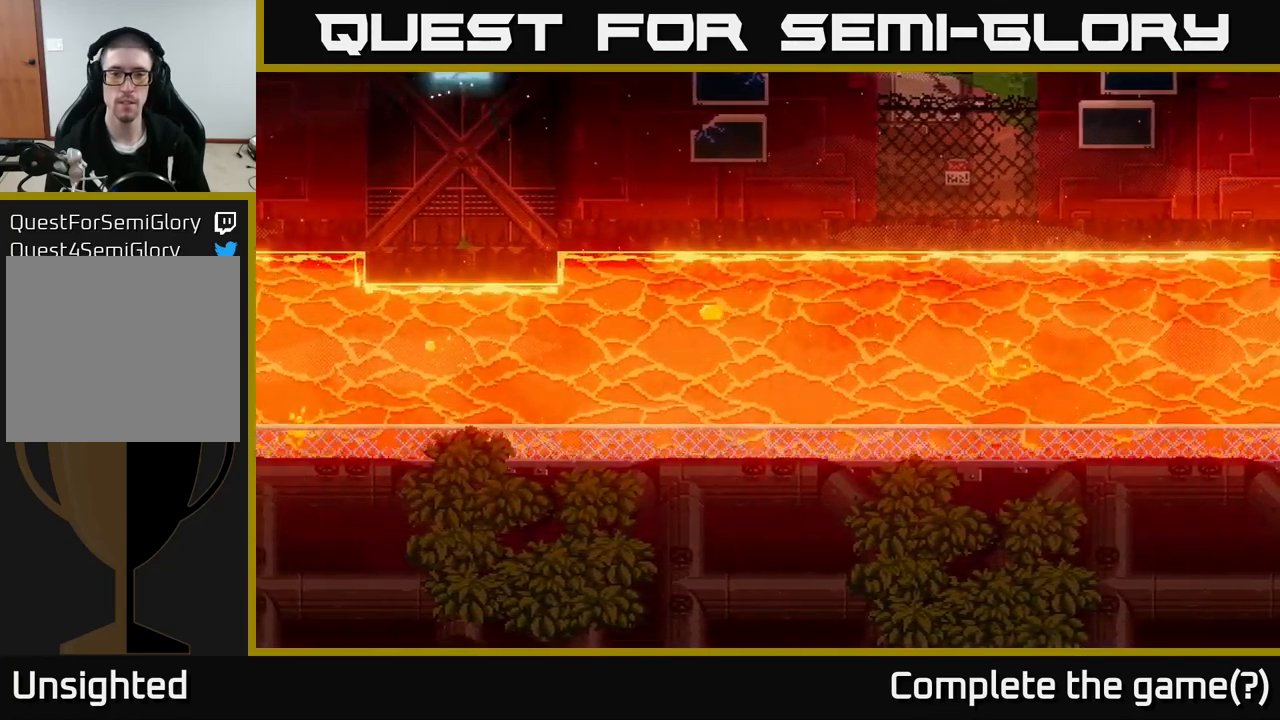
{"buttons": [], "left_stick": "center", "right_stick": "center", "events": []}
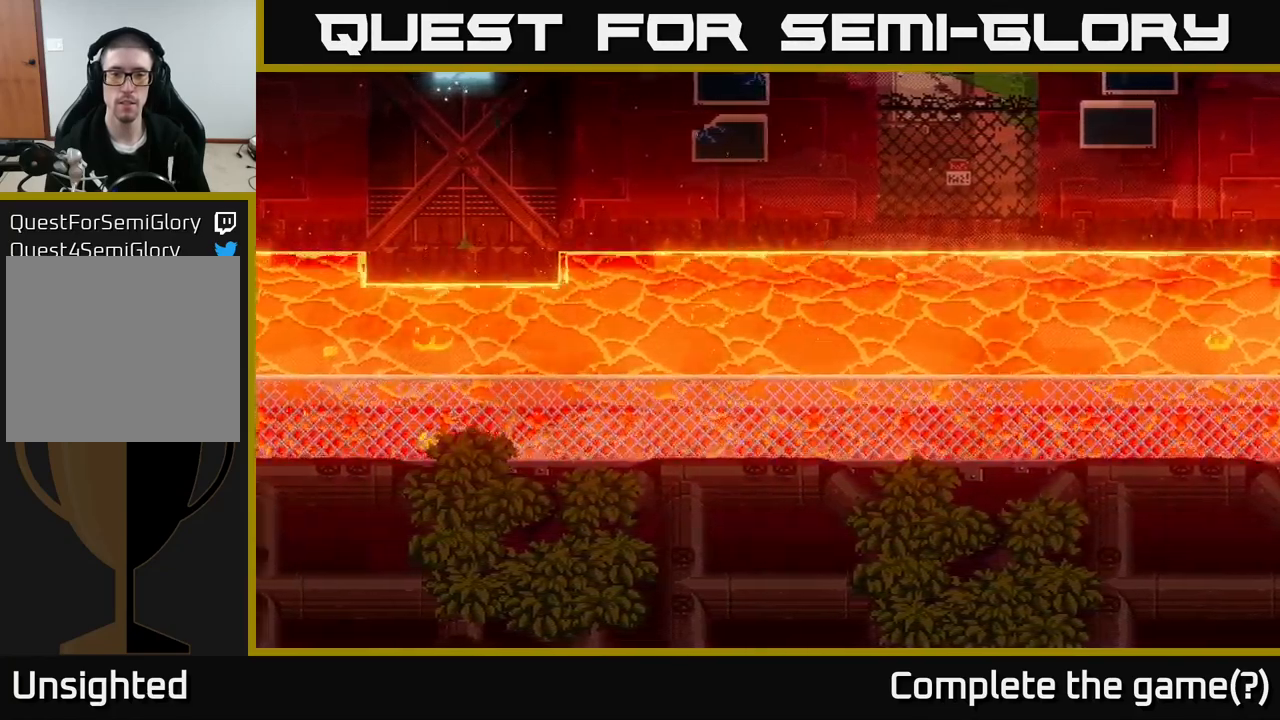
{"buttons": [], "left_stick": "center", "right_stick": "center", "events": []}
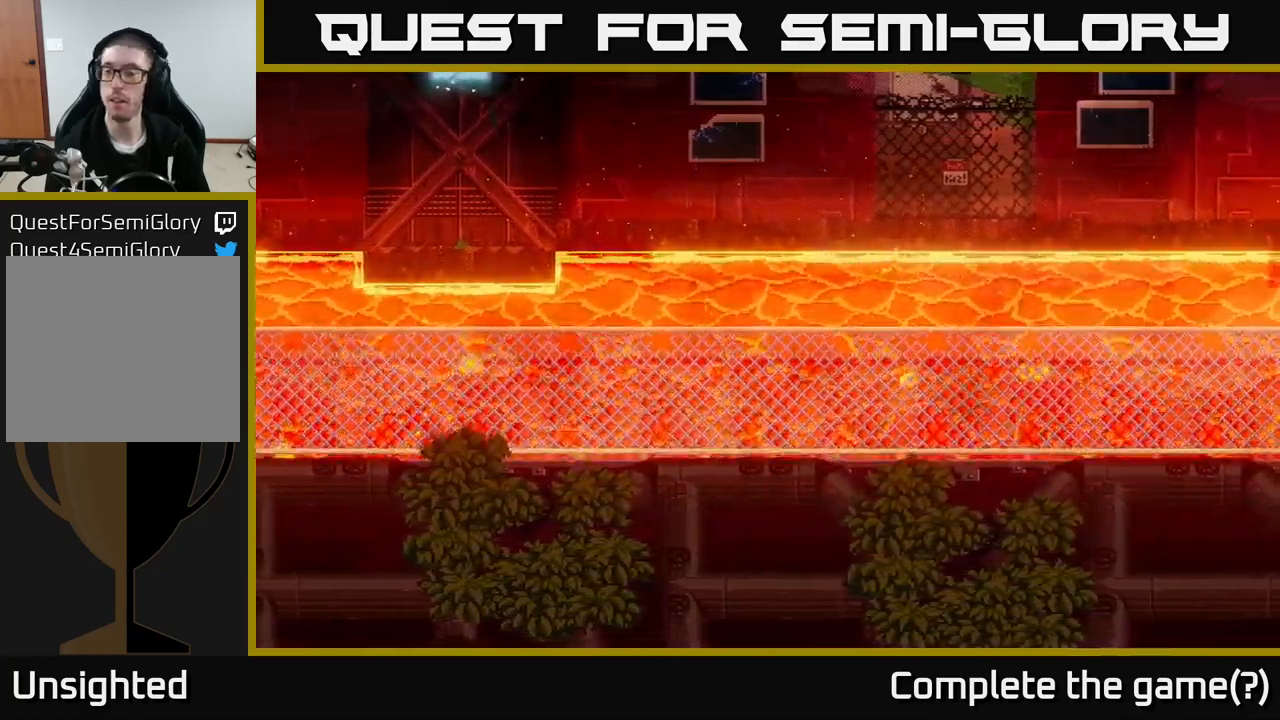
{"buttons": [], "left_stick": "center", "right_stick": "center", "events": []}
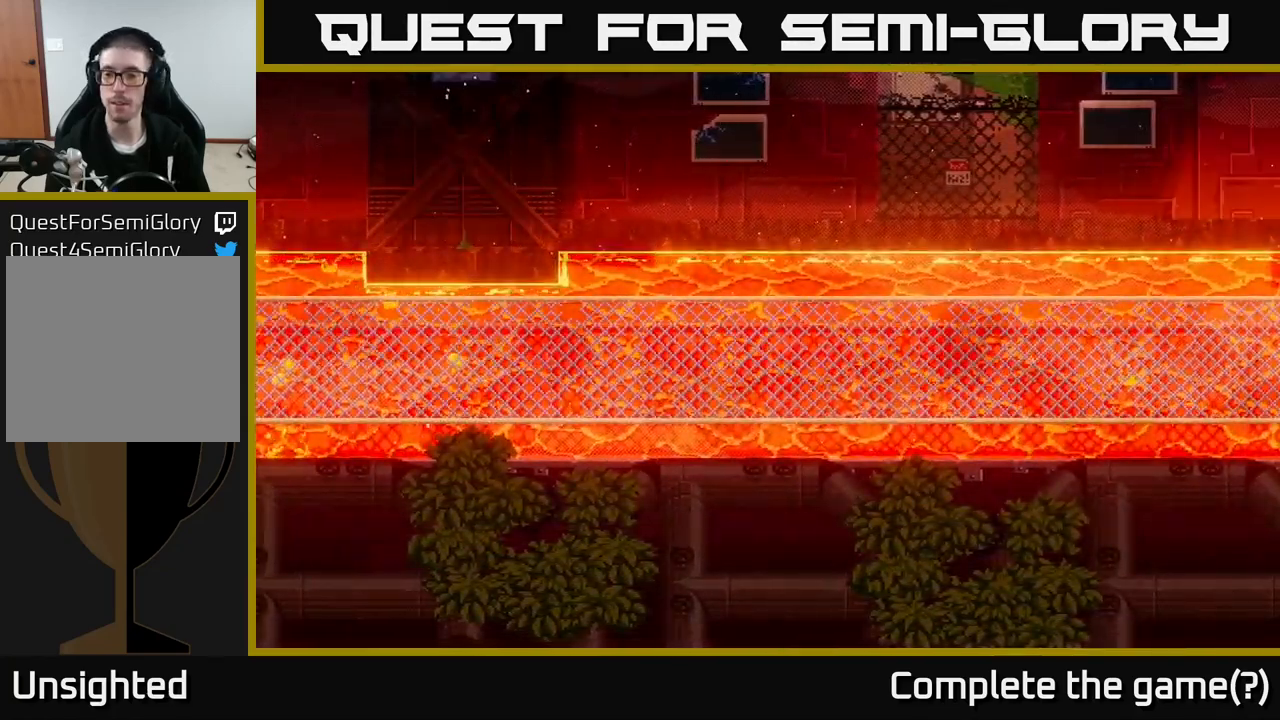
{"buttons": [], "left_stick": "up", "right_stick": "center", "events": [[350, "left_stick", "up"]]}
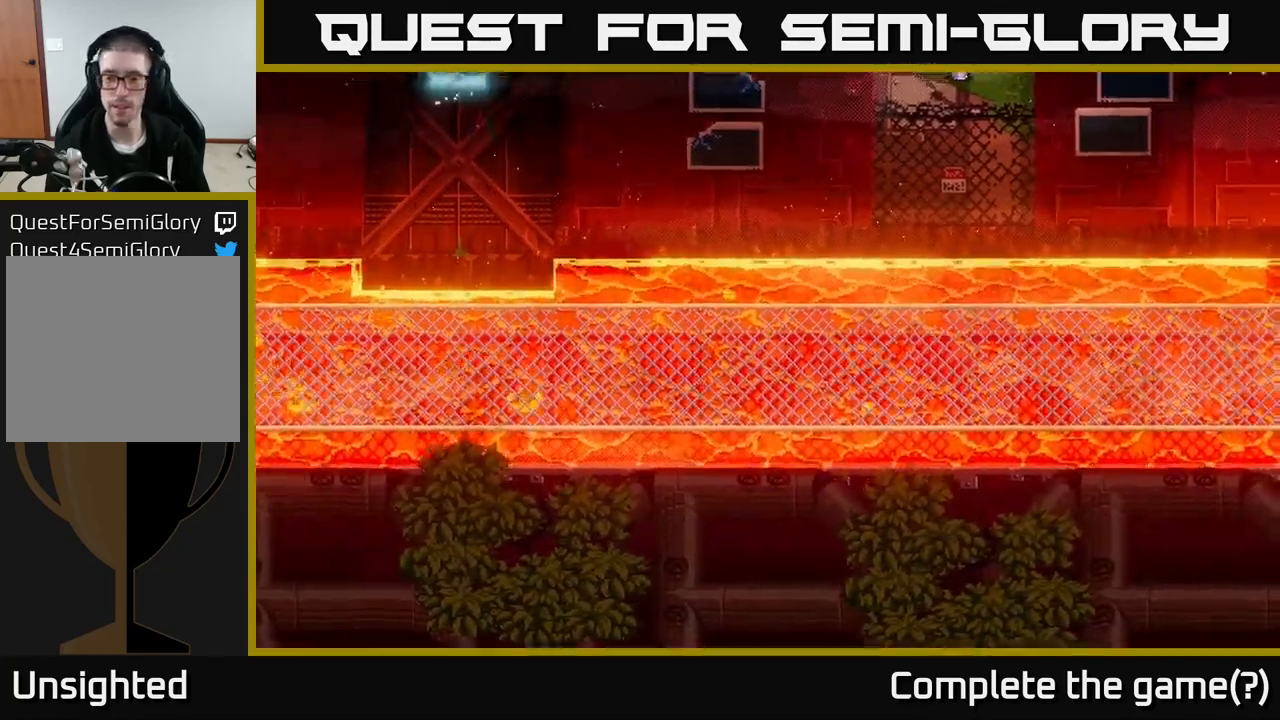
{"buttons": [], "left_stick": "center", "right_stick": "center", "events": [[100, "left_stick", "center"]]}
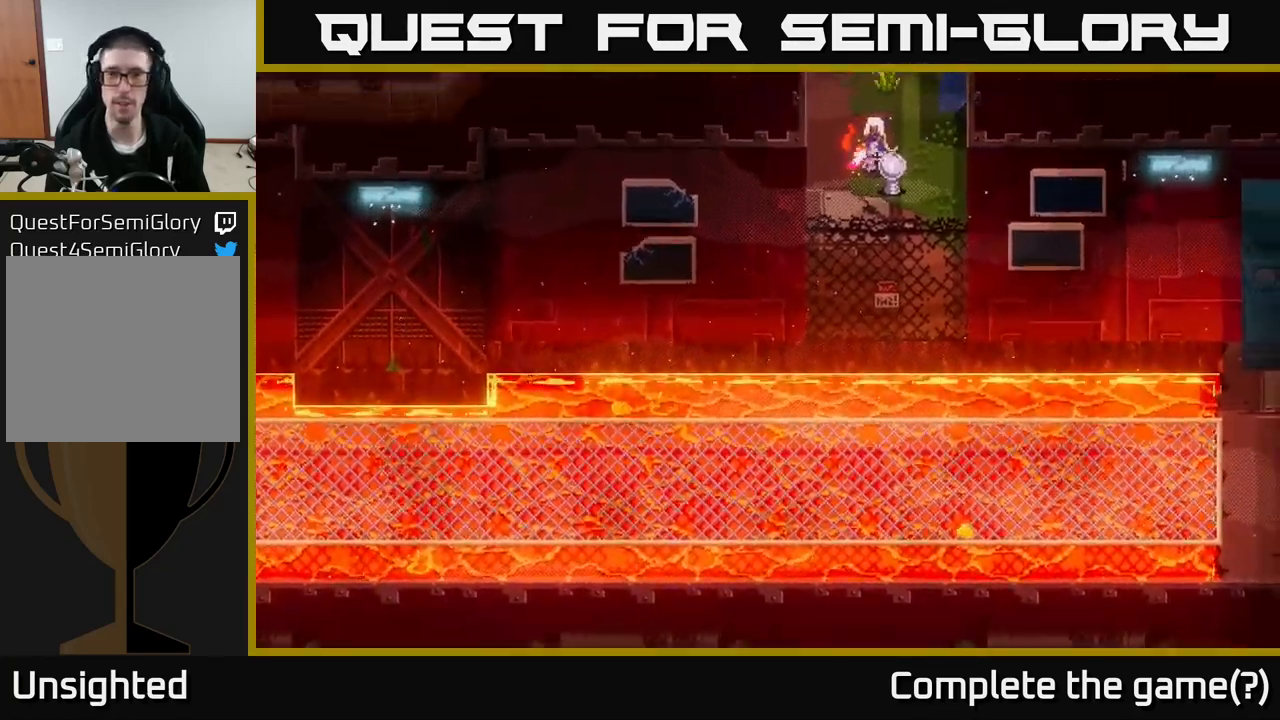
{"buttons": [], "left_stick": "up", "right_stick": "center", "events": [[416, "left_stick", "up"]]}
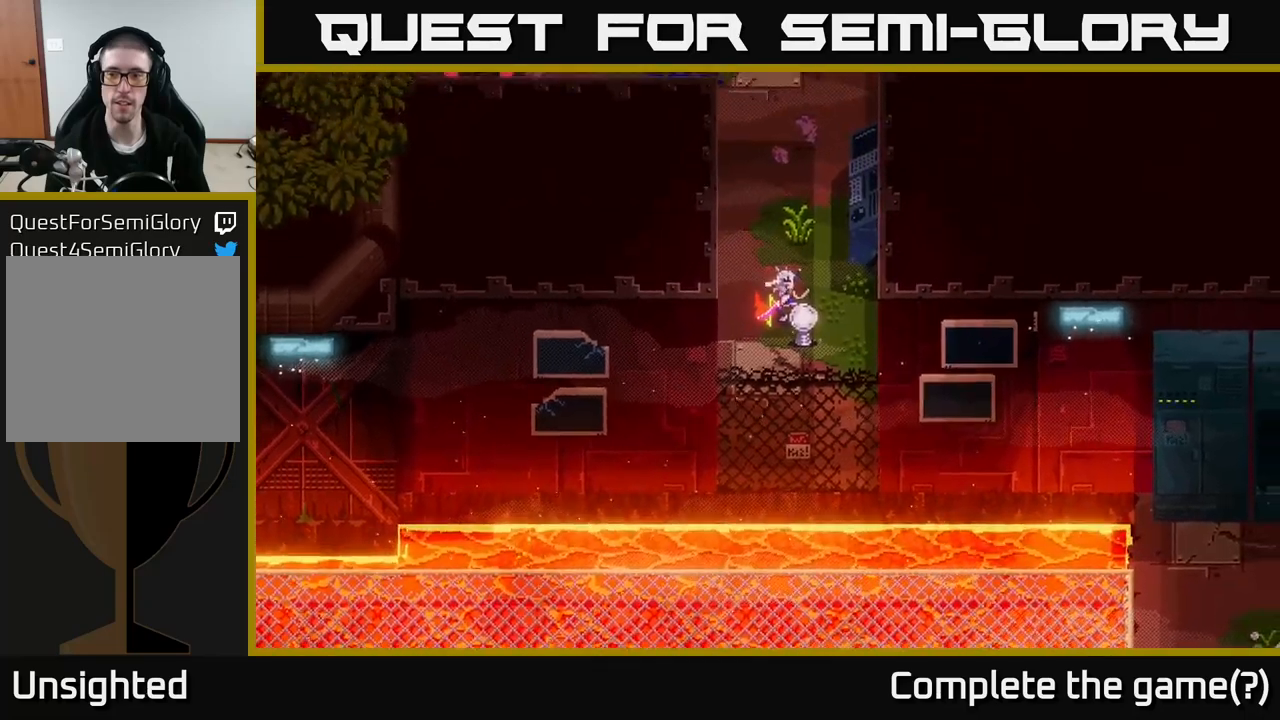
{"buttons": ["X"], "left_stick": "up", "right_stick": "center", "events": [[183, "X", "down"]]}
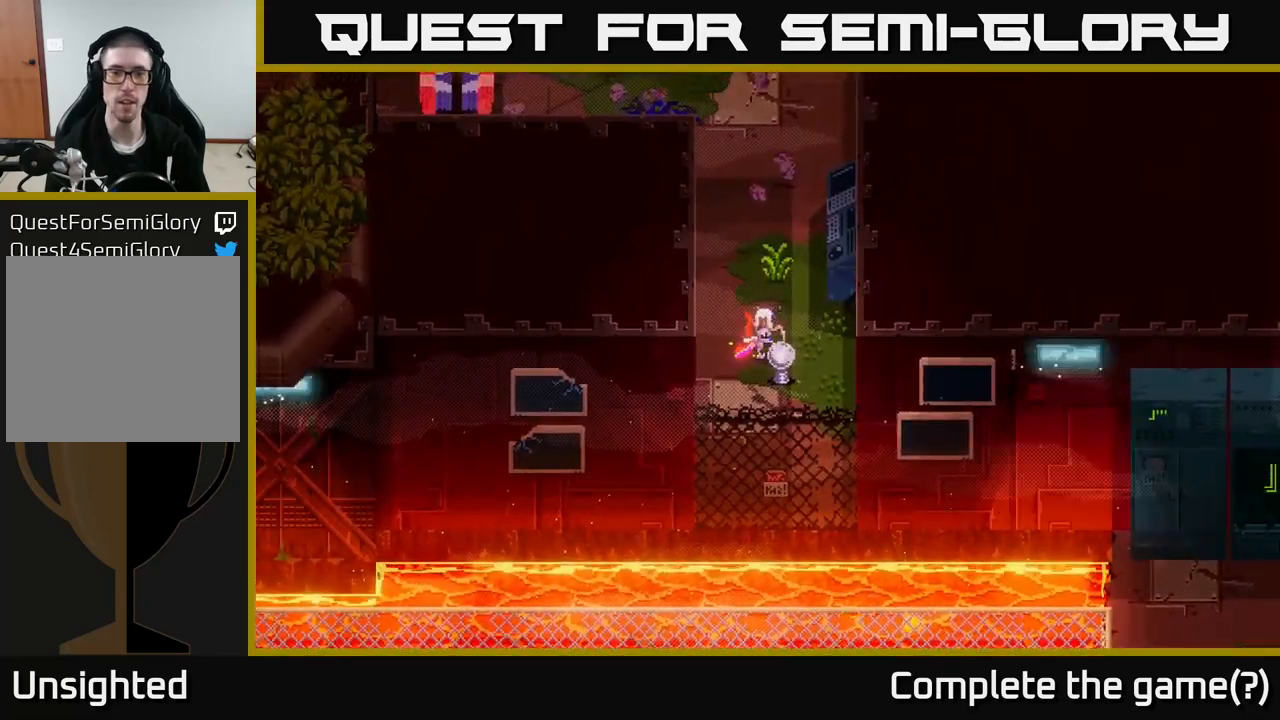
{"buttons": ["X"], "left_stick": "up", "right_stick": "center", "events": []}
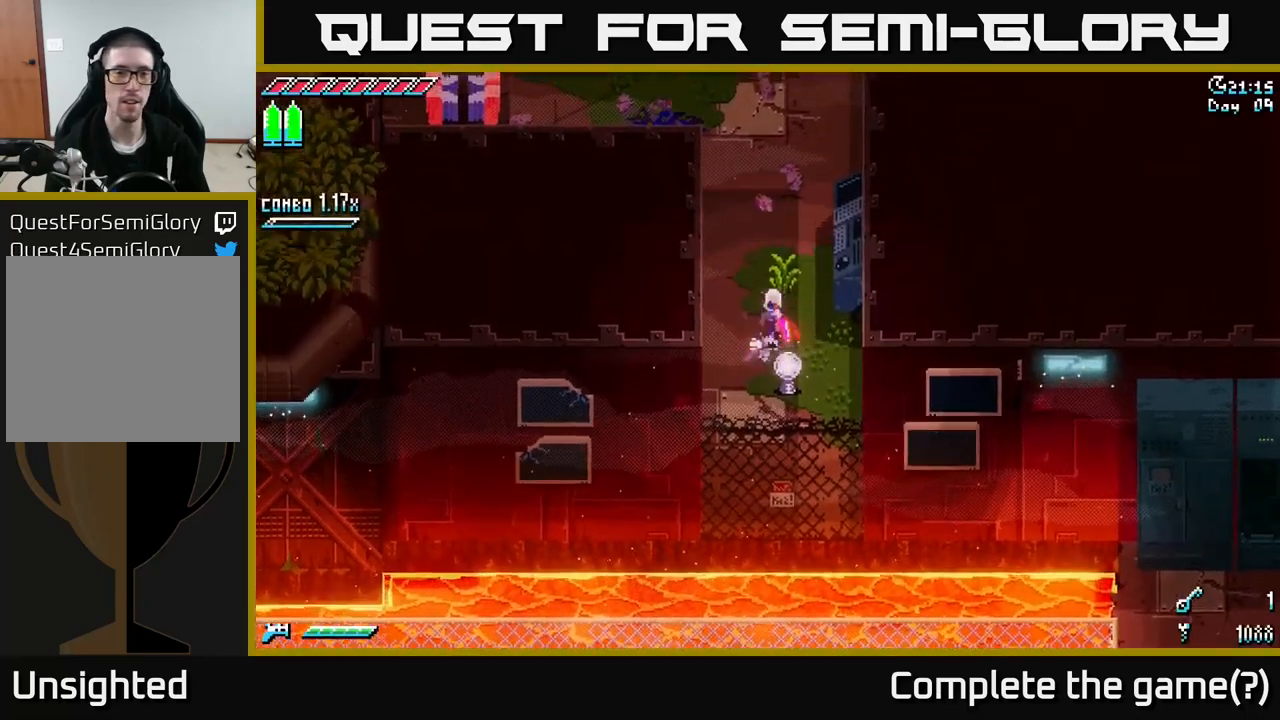
{"buttons": ["X"], "left_stick": "up", "right_stick": "center", "events": [[133, "X", "up"], [216, "X", "down"]]}
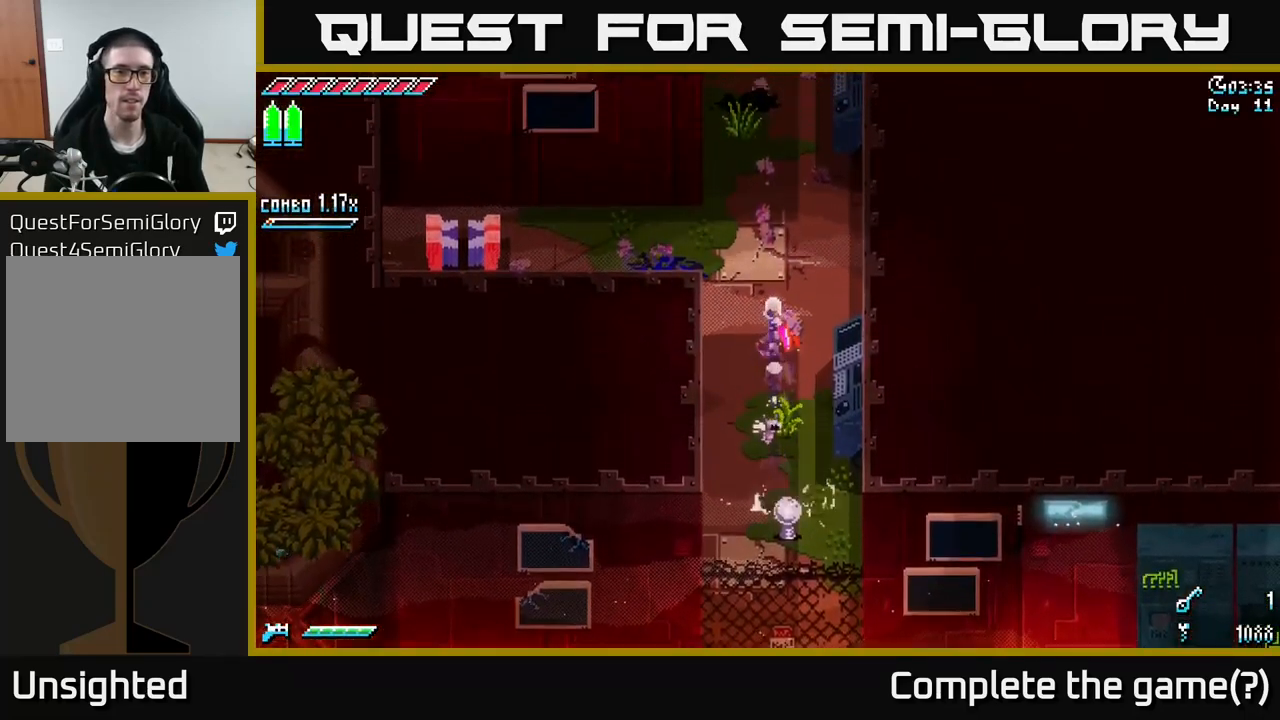
{"buttons": ["X"], "left_stick": "up", "right_stick": "center", "events": []}
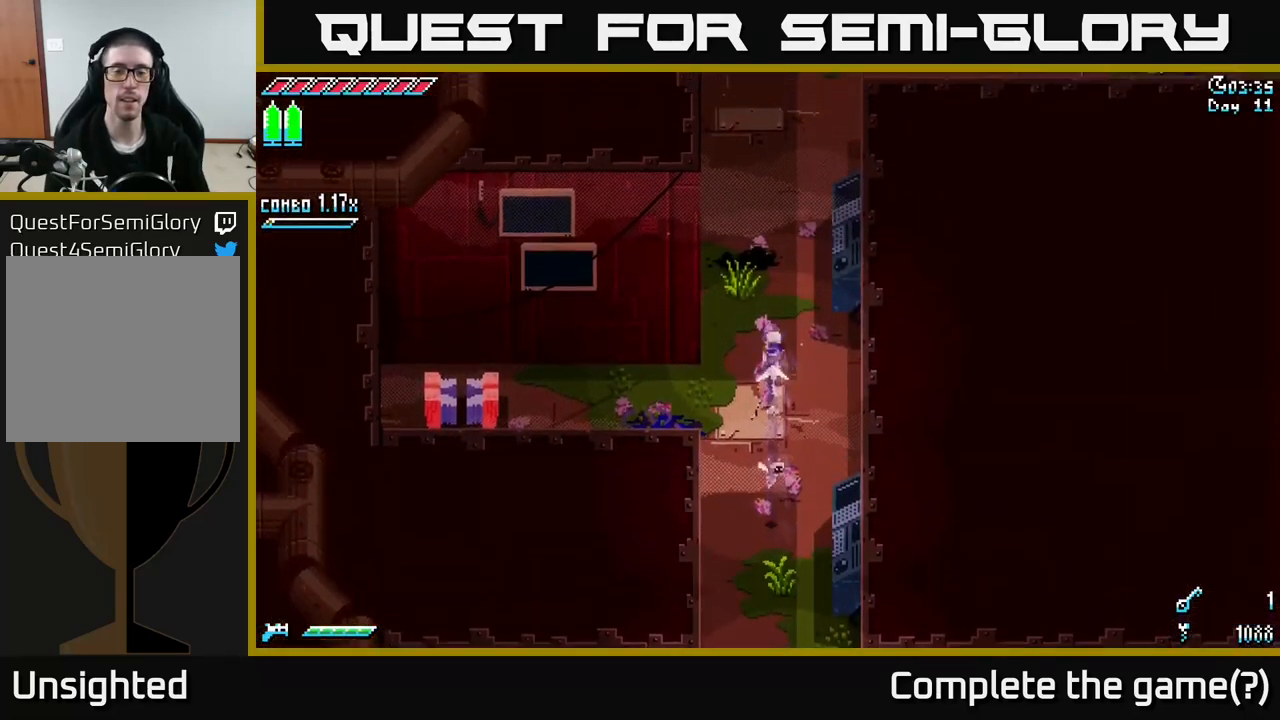
{"buttons": ["X"], "left_stick": "up-right", "right_stick": "center", "events": [[50, "A", "down"], [183, "A", "up"], [366, "left_stick", "up-right"]]}
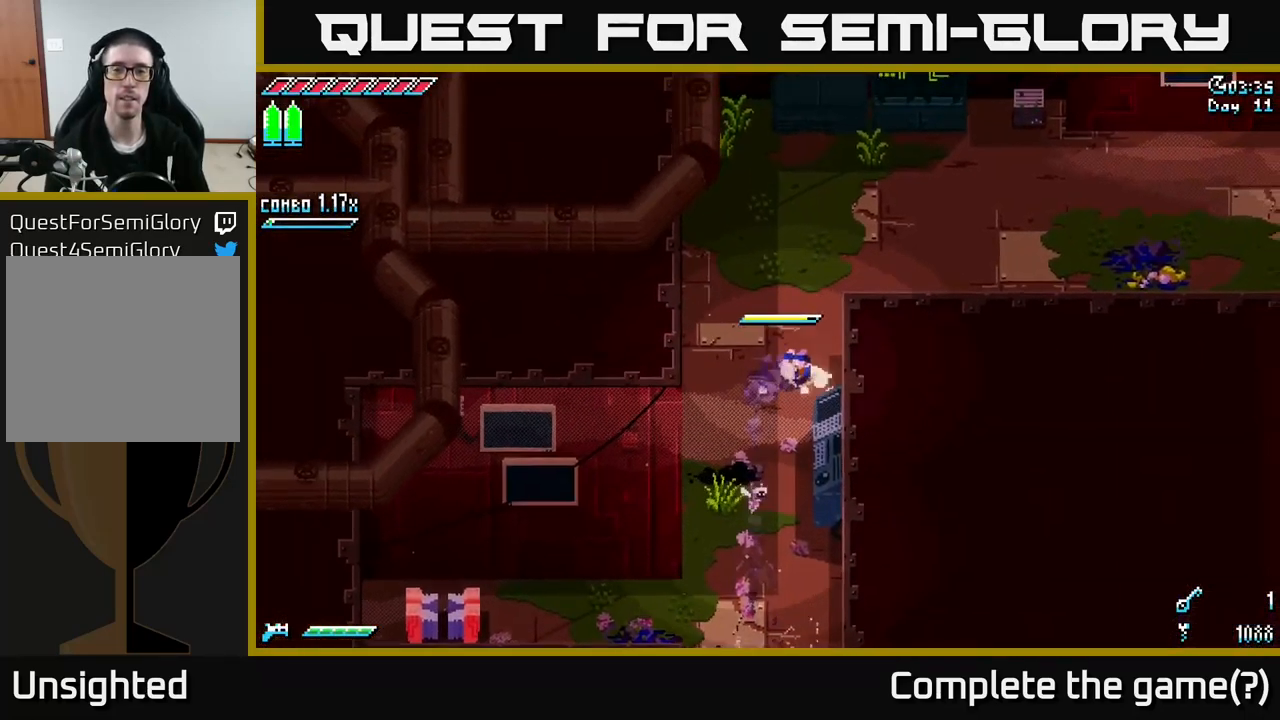
{"buttons": ["X"], "left_stick": "right", "right_stick": "center", "events": [[416, "left_stick", "right"]]}
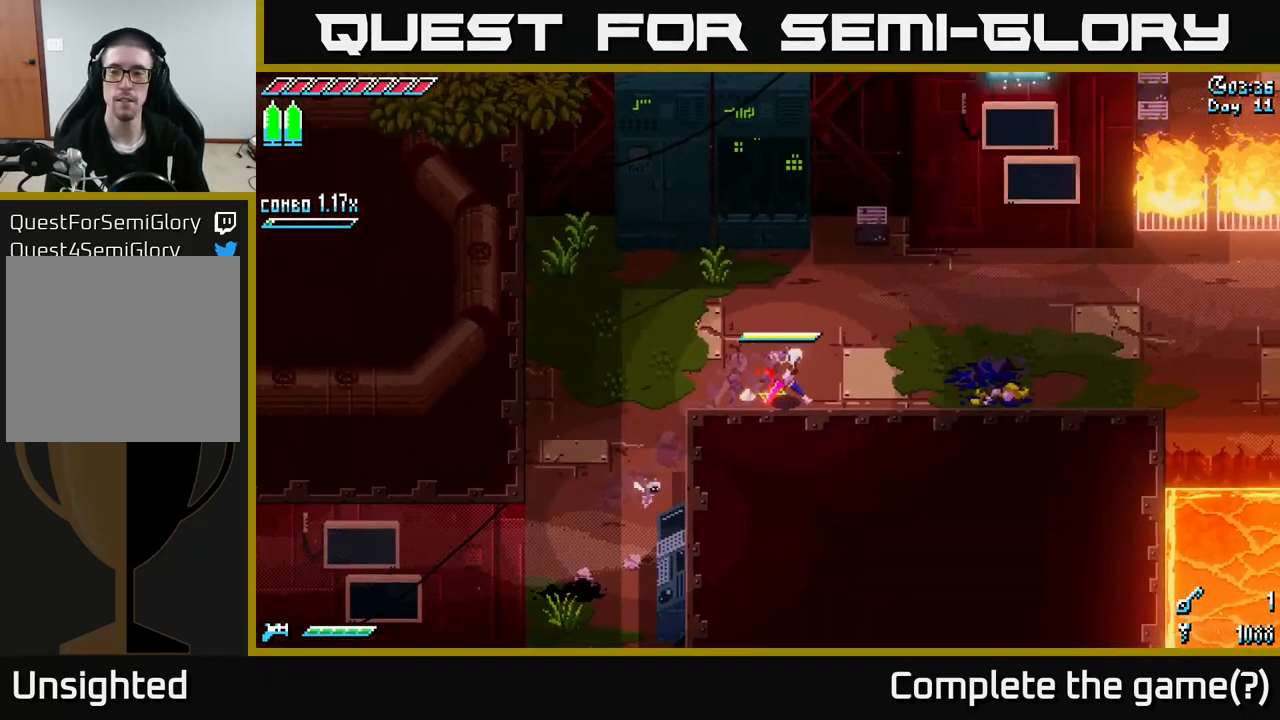
{"buttons": ["X"], "left_stick": "right", "right_stick": "center", "events": [[150, "A", "down"], [300, "A", "up"]]}
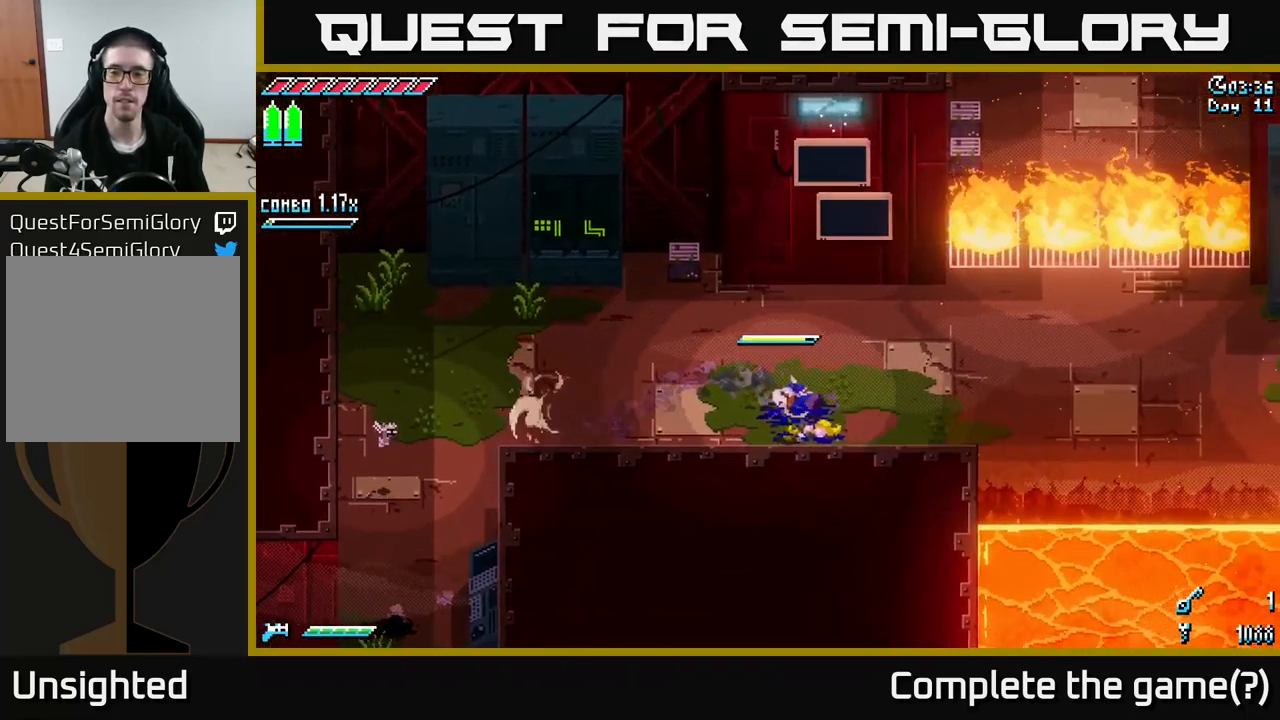
{"buttons": ["X"], "left_stick": "right", "right_stick": "center", "events": []}
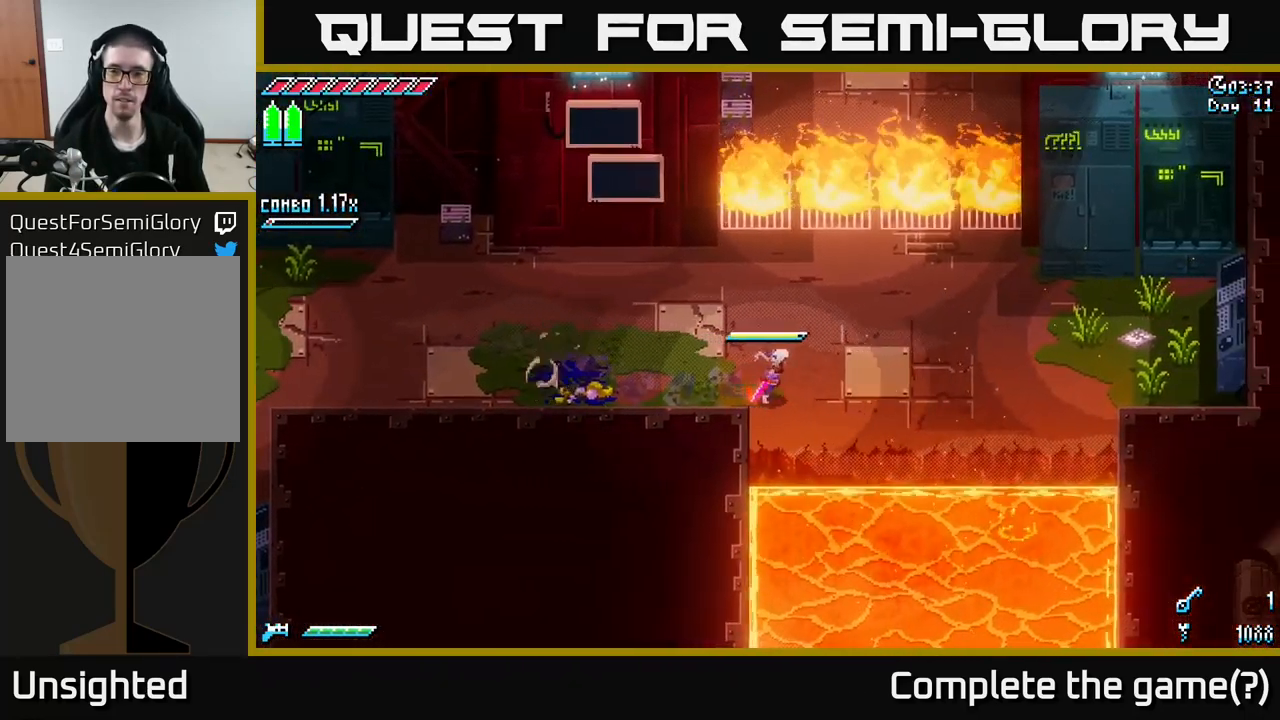
{"buttons": ["X"], "left_stick": "up-right", "right_stick": "center", "events": [[383, "left_stick", "up-right"]]}